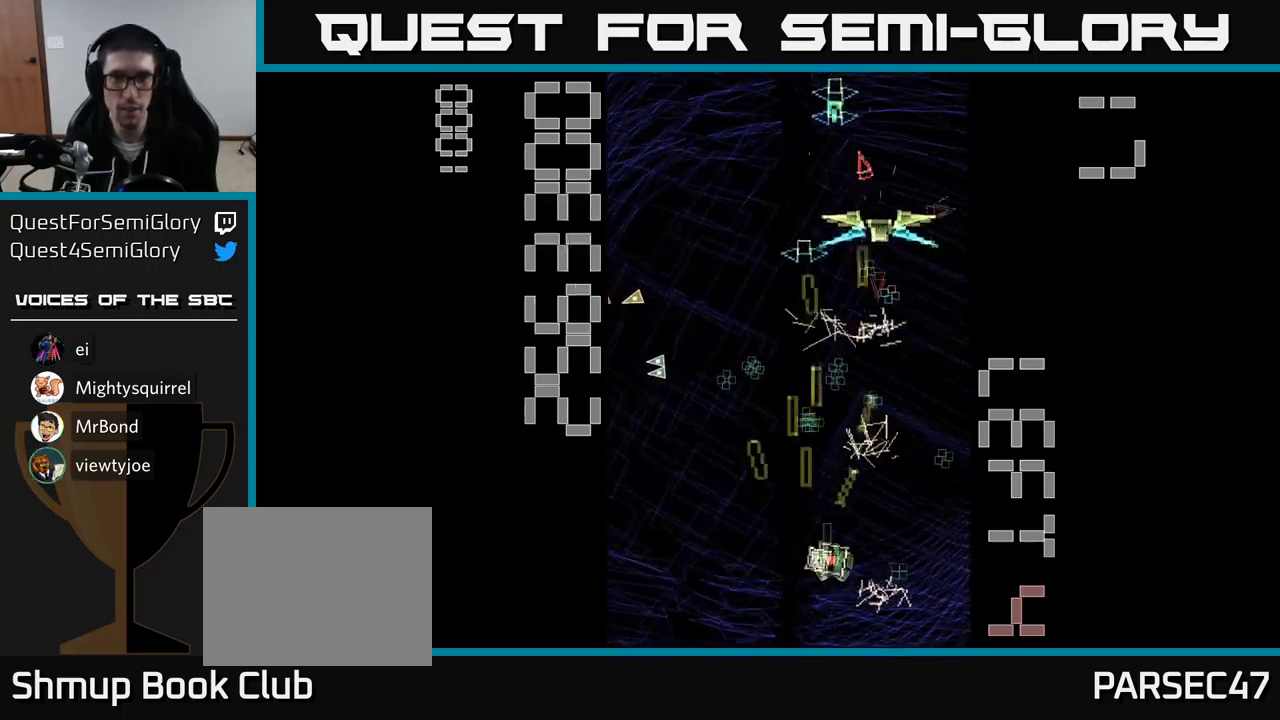
Gameplay with a controller (Xbox layout); each line is a JSON object with the inputs held at the frame after it. "events" lists button and stick changes between this image and that frame as [ms after this image, input, new state], when the widget could be followed in between. Not read: L3 R3 left_stick right_stick.
{"buttons": ["A", "X", "DPAD_UP", "DPAD_LEFT"], "events": [[300, "DPAD_UP", "down"], [317, "DPAD_RIGHT", "up"], [400, "DPAD_LEFT", "down"]]}
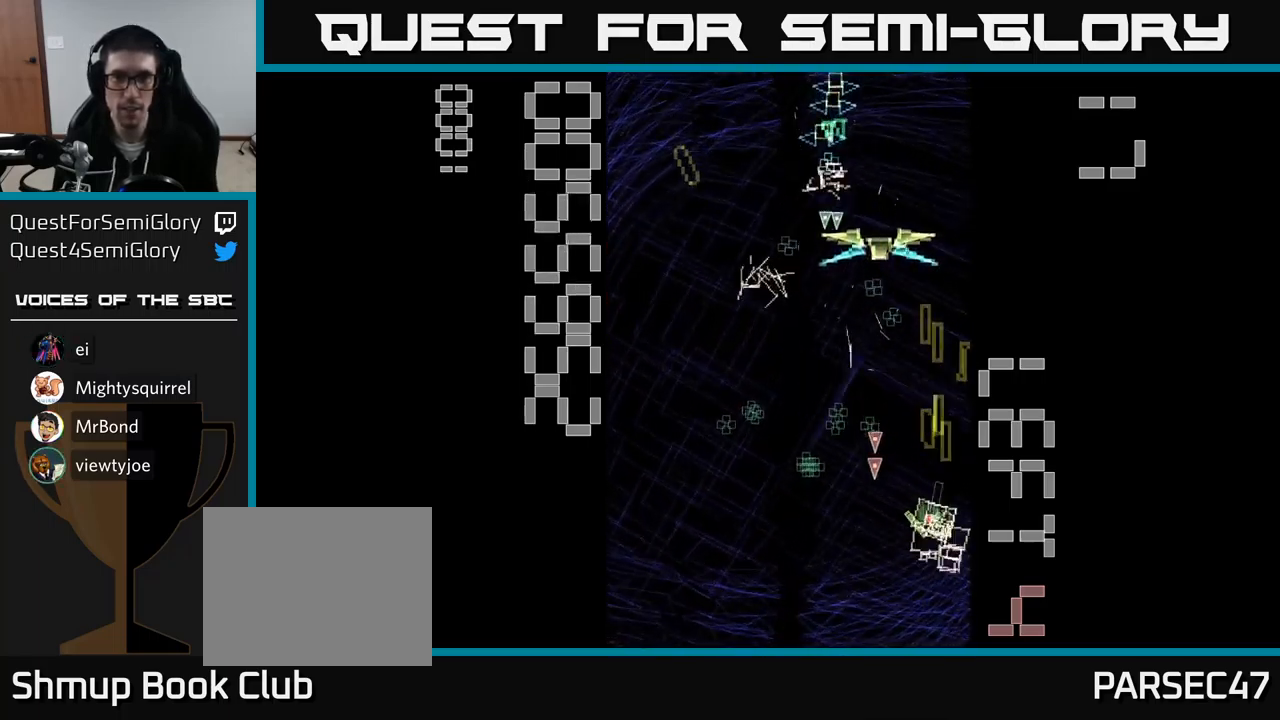
{"buttons": ["DPAD_LEFT"], "events": [[17, "DPAD_LEFT", "up"], [133, "DPAD_LEFT", "down"], [200, "DPAD_UP", "up"], [267, "DPAD_DOWN", "down"], [300, "DPAD_LEFT", "up"], [350, "X", "up"], [400, "DPAD_LEFT", "down"], [450, "DPAD_DOWN", "up"], [483, "A", "up"]]}
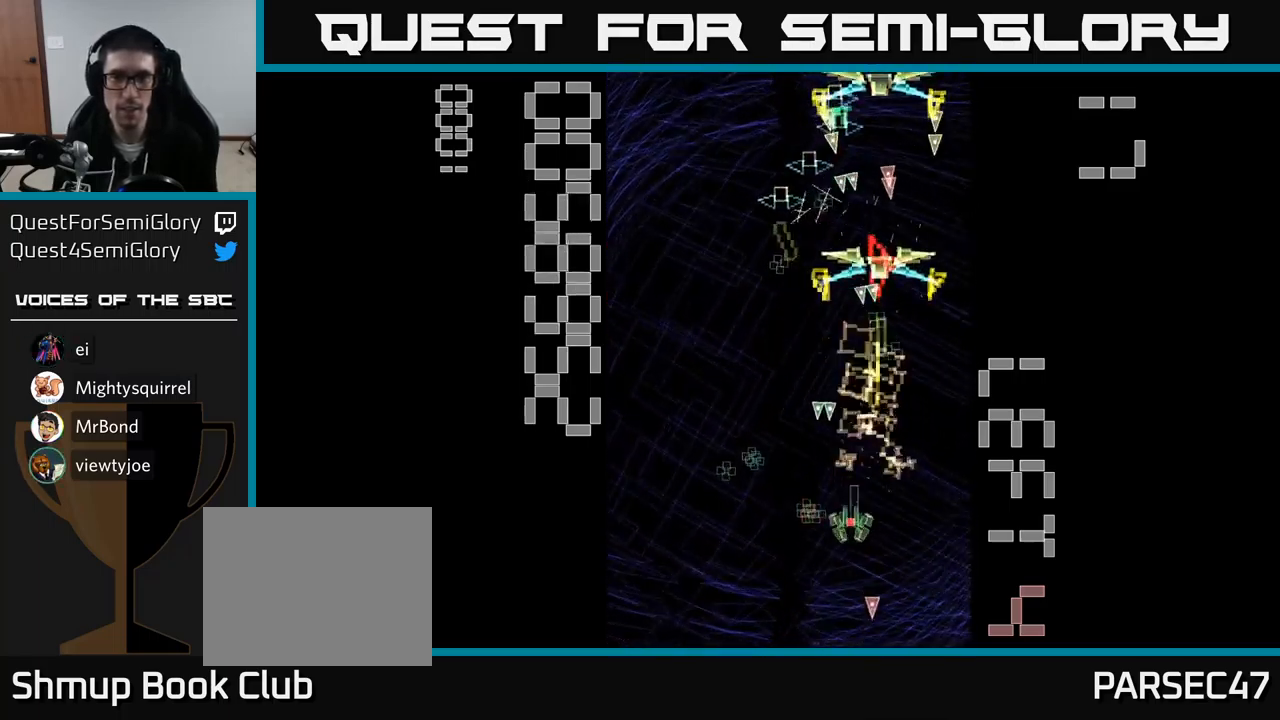
{"buttons": ["A", "X", "DPAD_DOWN", "DPAD_LEFT"], "events": [[167, "DPAD_UP", "down"], [200, "DPAD_LEFT", "up"], [233, "A", "down"], [267, "DPAD_RIGHT", "down"], [283, "X", "down"], [383, "DPAD_UP", "up"], [450, "DPAD_RIGHT", "up"], [467, "DPAD_DOWN", "down"], [483, "DPAD_LEFT", "down"]]}
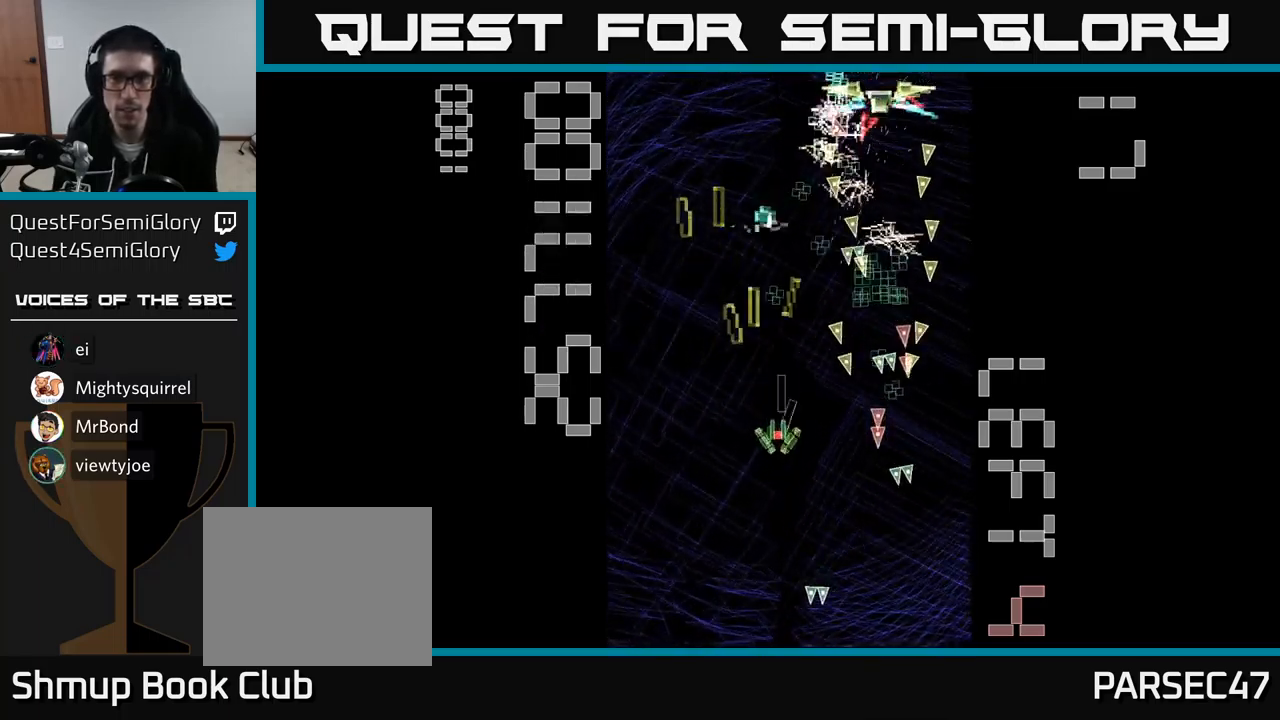
{"buttons": ["A", "X", "DPAD_DOWN", "DPAD_RIGHT"], "events": [[67, "DPAD_DOWN", "up"], [117, "DPAD_UP", "down"], [150, "DPAD_LEFT", "up"], [217, "DPAD_RIGHT", "down"], [400, "DPAD_UP", "up"], [433, "DPAD_RIGHT", "up"], [450, "DPAD_DOWN", "down"], [483, "DPAD_RIGHT", "down"]]}
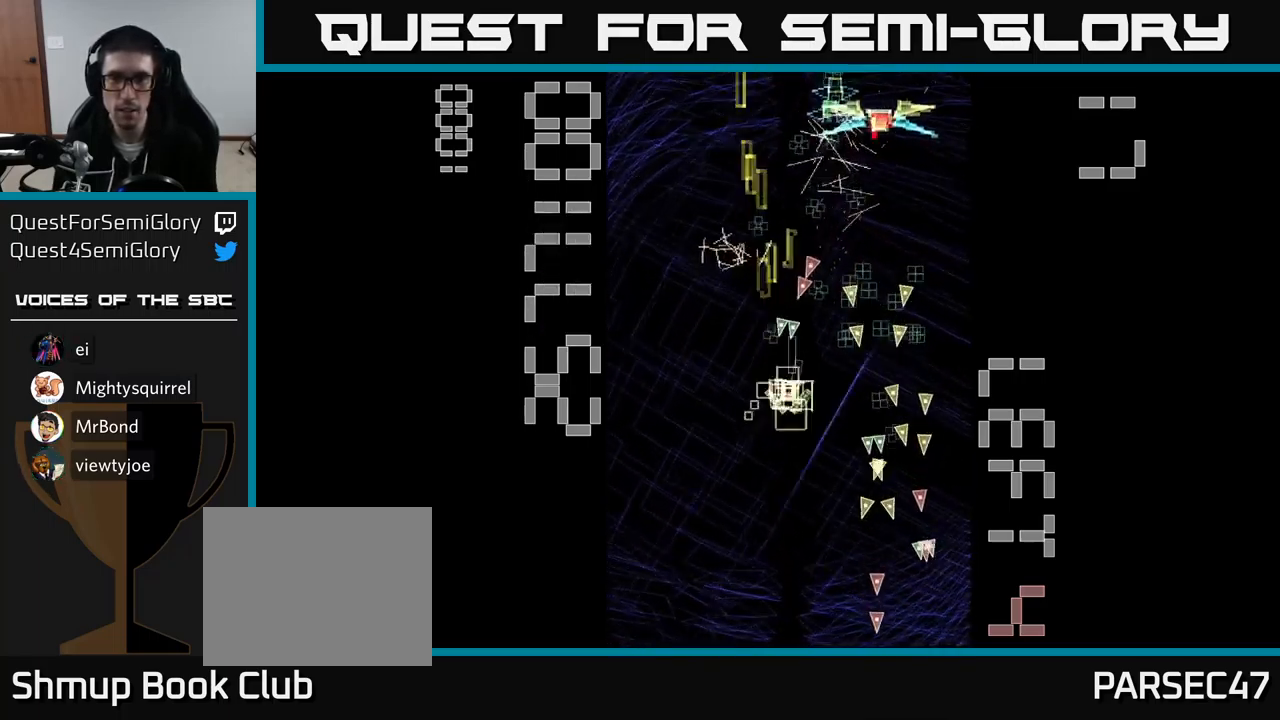
{"buttons": ["A", "X", "DPAD_RIGHT"]}
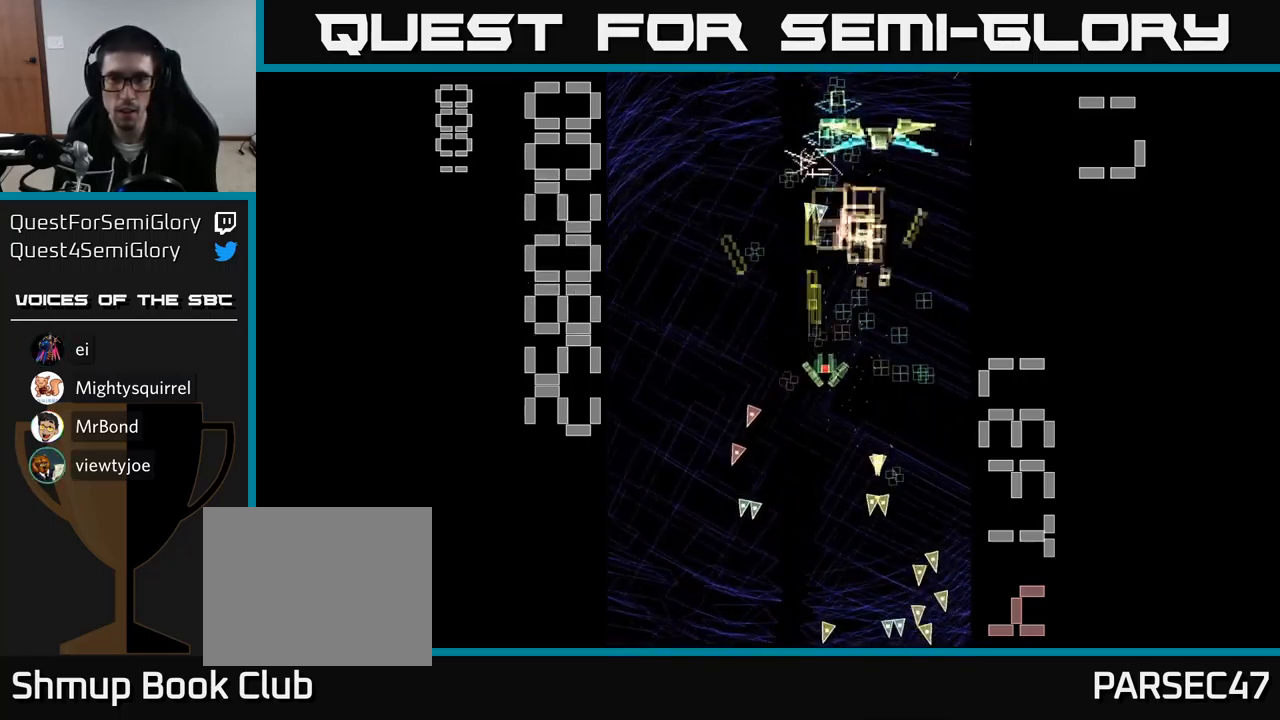
{"buttons": ["A"], "events": [[50, "DPAD_DOWN", "down"], [100, "DPAD_RIGHT", "up"], [217, "X", "up"], [267, "A", "up"], [283, "A", "down"], [350, "DPAD_RIGHT", "down"], [400, "DPAD_DOWN", "up"], [500, "DPAD_RIGHT", "up"]]}
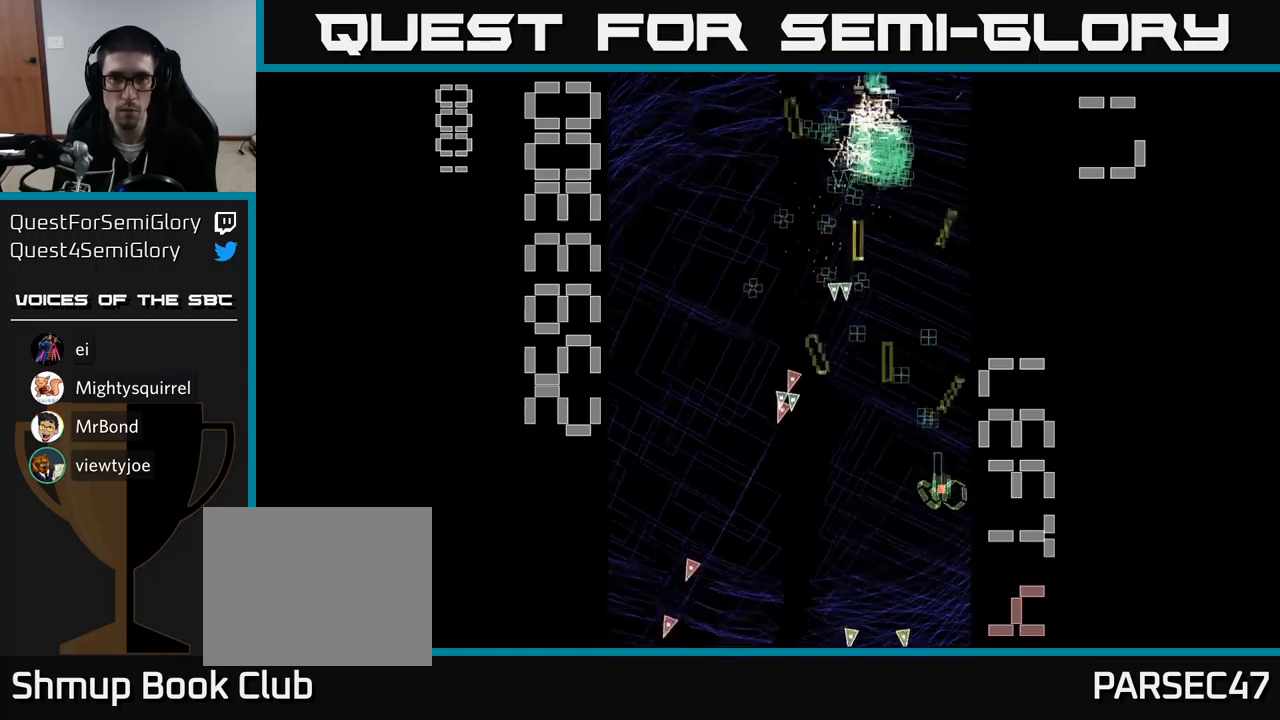
{"buttons": ["A", "DPAD_UP"], "events": [[17, "DPAD_UP", "down"], [50, "DPAD_LEFT", "down"], [134, "DPAD_LEFT", "up"], [167, "DPAD_RIGHT", "down"], [267, "DPAD_RIGHT", "up"], [317, "DPAD_LEFT", "down"], [400, "DPAD_UP", "up"], [417, "DPAD_LEFT", "up"], [434, "DPAD_UP", "down"]]}
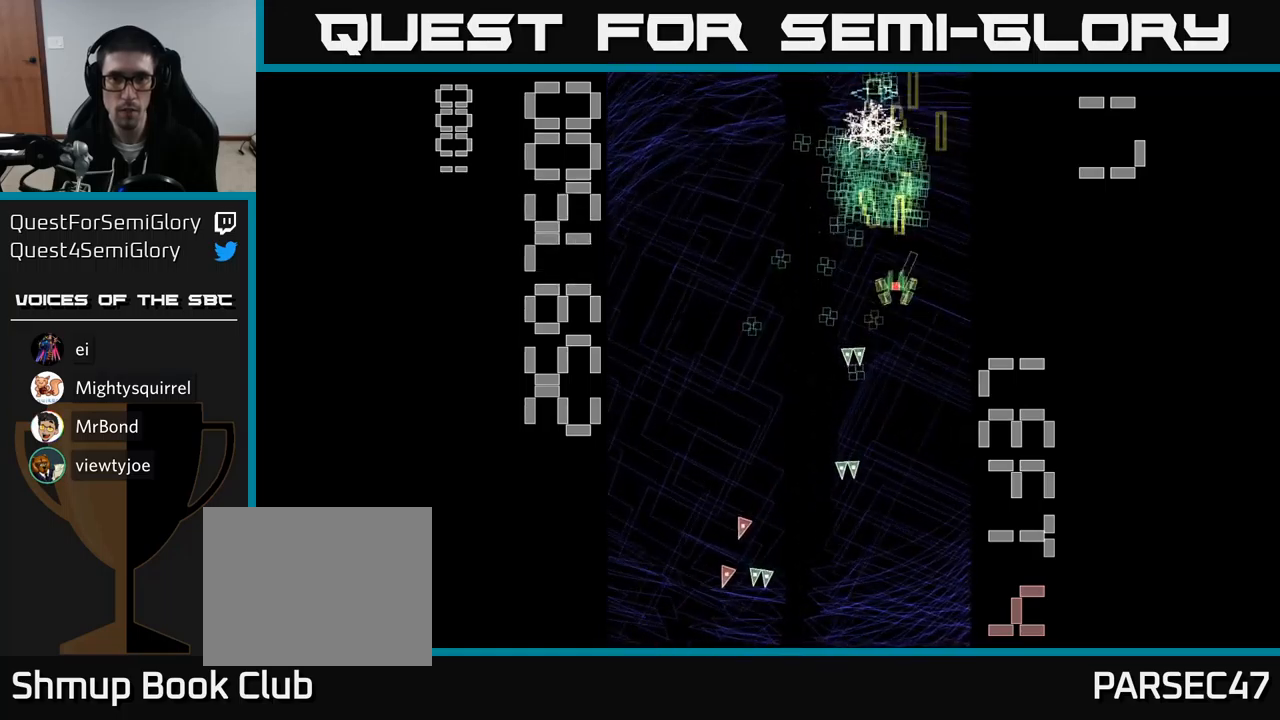
{"buttons": ["A", "DPAD_LEFT"], "events": [[17, "DPAD_LEFT", "down"], [34, "DPAD_UP", "up"], [117, "DPAD_DOWN", "down"], [167, "DPAD_LEFT", "up"], [300, "DPAD_DOWN", "up"], [300, "DPAD_RIGHT", "down"], [467, "DPAD_RIGHT", "up"], [484, "DPAD_LEFT", "down"]]}
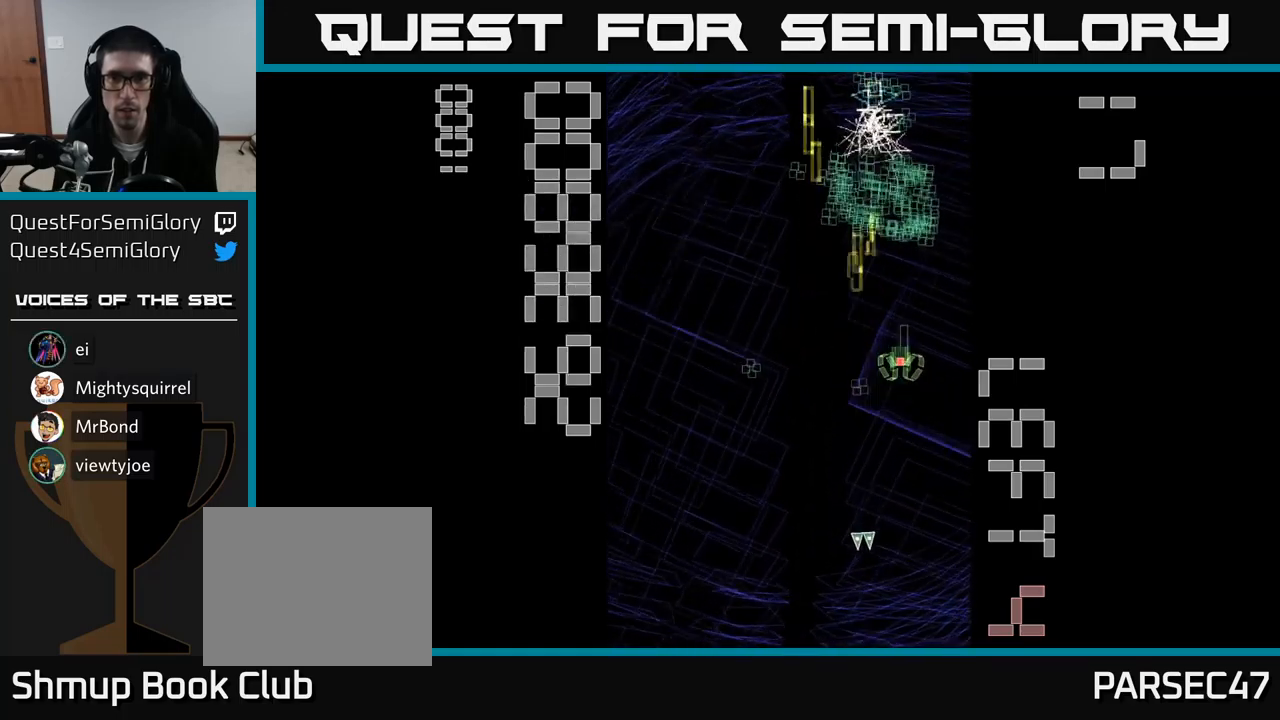
{"buttons": ["A", "DPAD_UP", "DPAD_RIGHT"], "events": [[100, "DPAD_DOWN", "down"], [150, "DPAD_LEFT", "up"], [250, "DPAD_DOWN", "up"], [284, "DPAD_UP", "down"], [317, "DPAD_RIGHT", "down"]]}
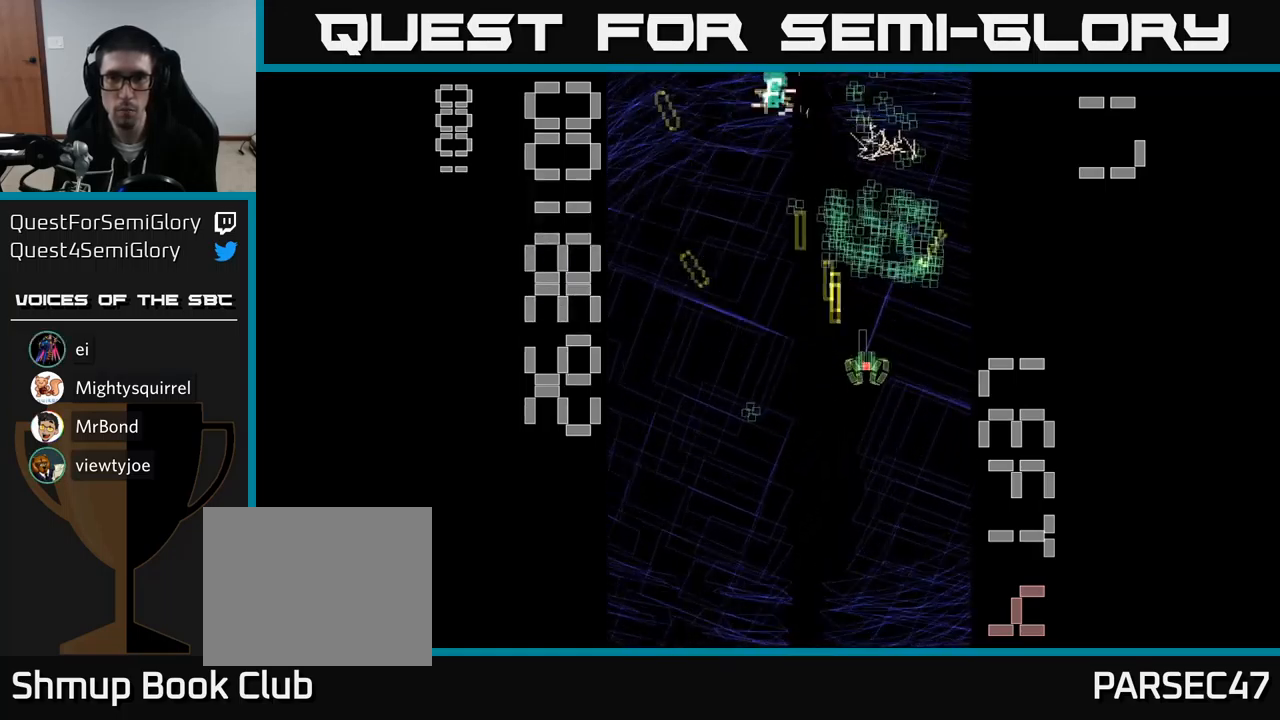
{"buttons": ["A", "DPAD_LEFT"], "events": [[34, "DPAD_RIGHT", "up"], [167, "DPAD_LEFT", "down"], [234, "DPAD_UP", "up"], [300, "DPAD_DOWN", "down"], [300, "DPAD_LEFT", "up"], [334, "DPAD_RIGHT", "down"], [400, "DPAD_RIGHT", "up"], [450, "DPAD_DOWN", "up"], [467, "DPAD_LEFT", "down"]]}
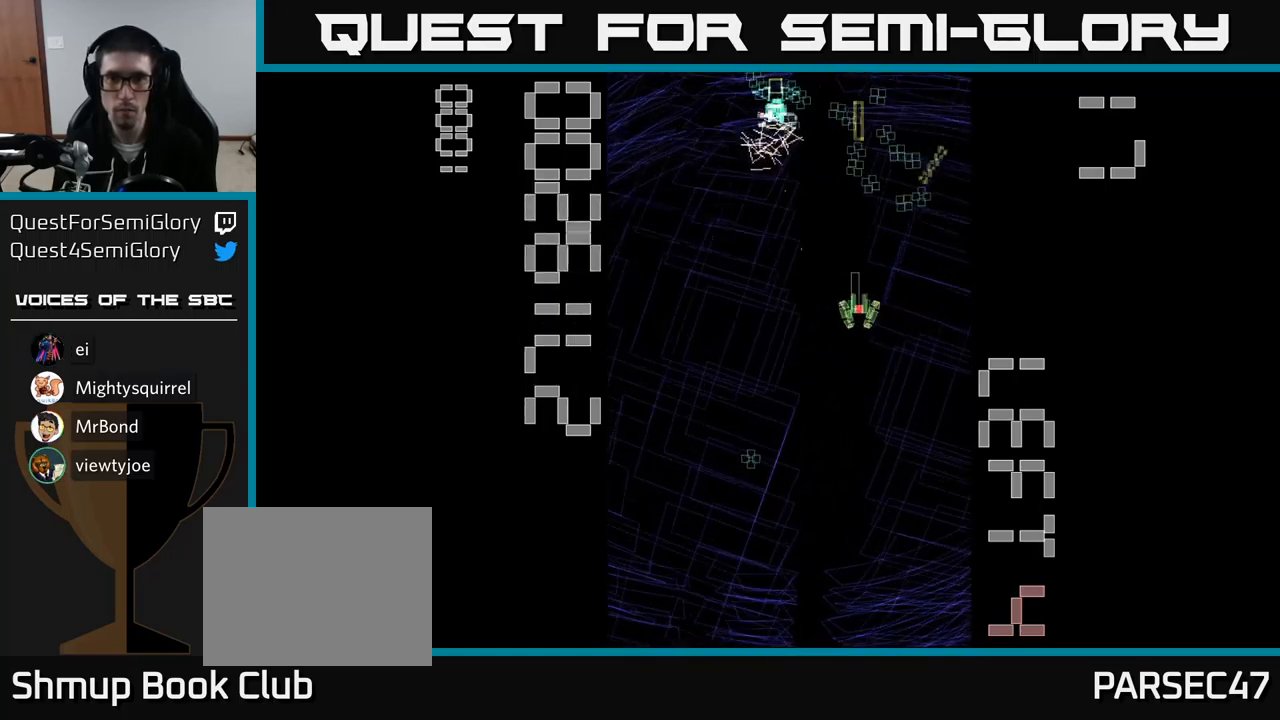
{"buttons": ["A", "DPAD_DOWN"], "events": [[84, "DPAD_DOWN", "down"], [134, "DPAD_LEFT", "up"]]}
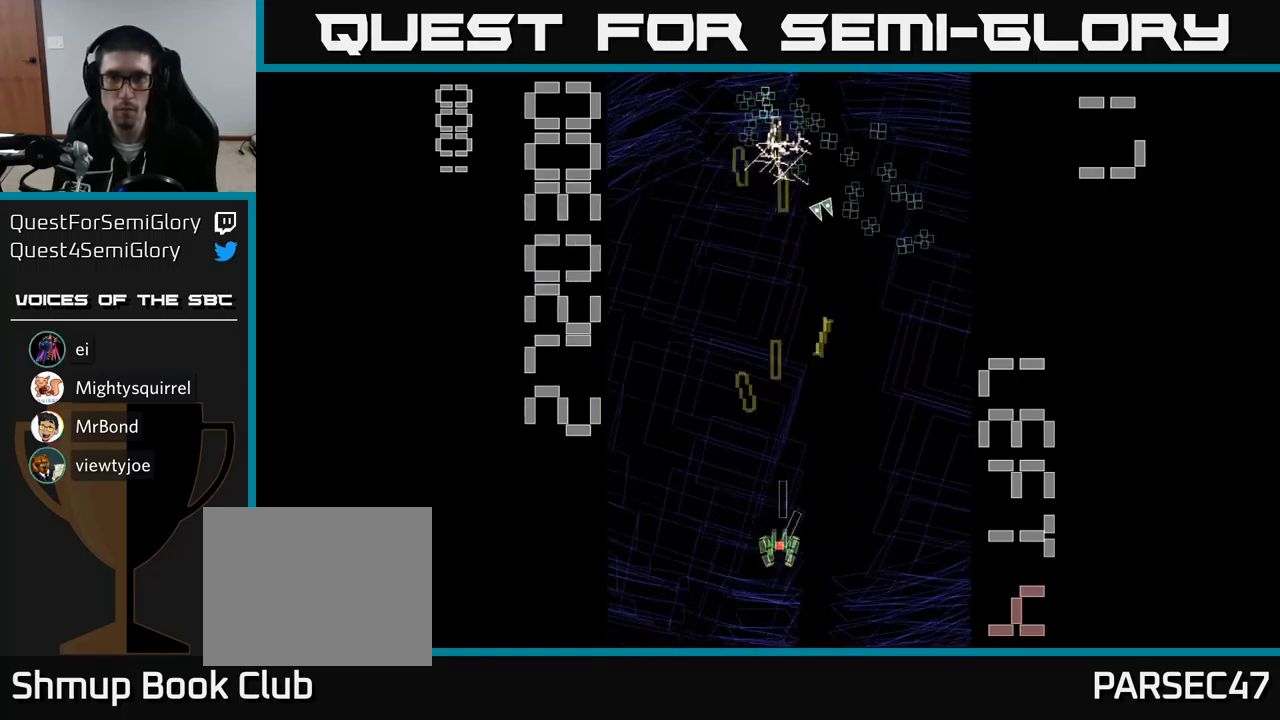
{"buttons": ["A", "DPAD_UP"], "events": [[17, "DPAD_DOWN", "up"], [34, "DPAD_UP", "down"], [67, "DPAD_RIGHT", "down"], [450, "DPAD_RIGHT", "up"]]}
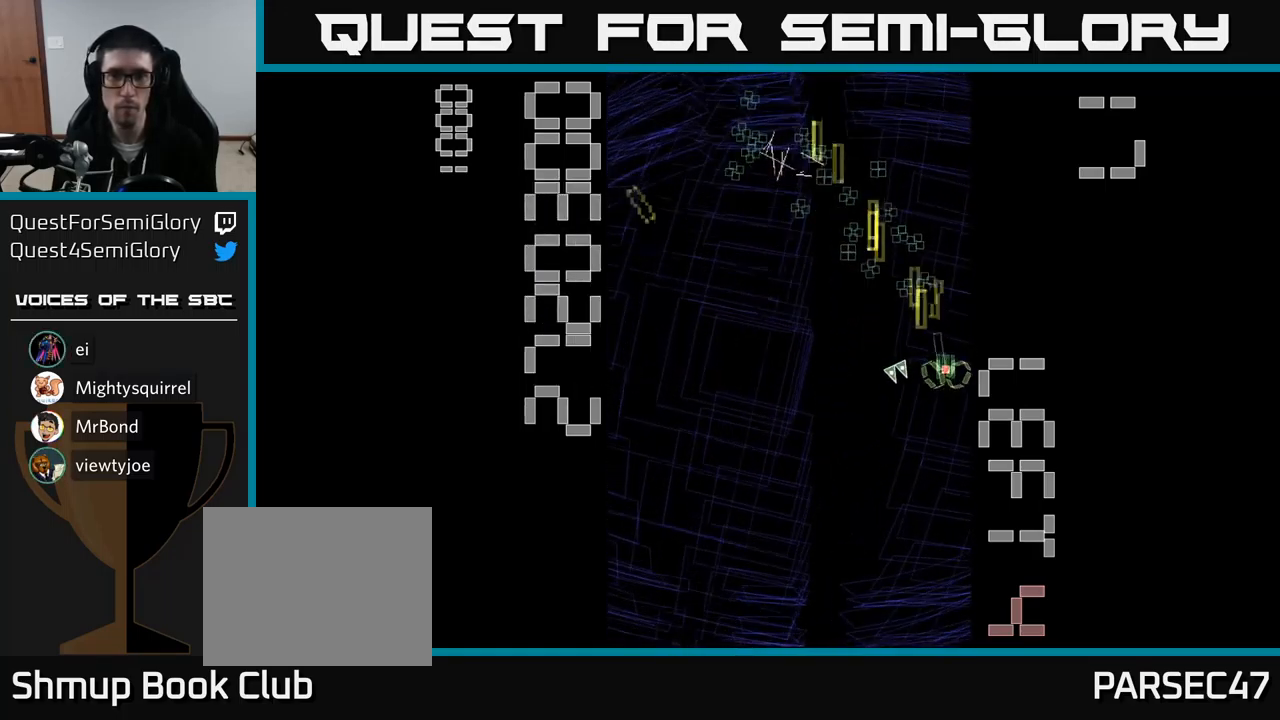
{"buttons": ["A", "DPAD_DOWN"], "events": [[34, "DPAD_LEFT", "down"], [384, "DPAD_UP", "up"], [467, "DPAD_DOWN", "down"], [500, "DPAD_LEFT", "up"]]}
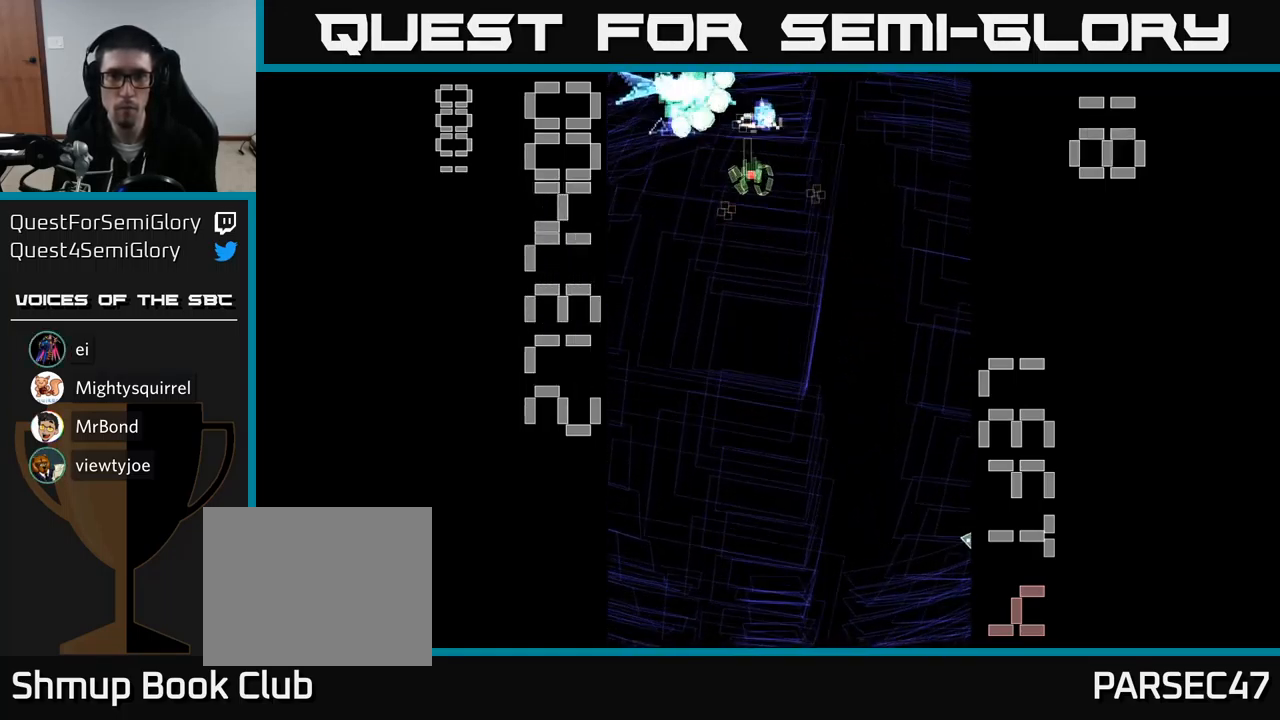
{"buttons": ["A", "X", "DPAD_DOWN"], "events": [[84, "DPAD_RIGHT", "down"], [134, "X", "down"], [217, "DPAD_RIGHT", "up"]]}
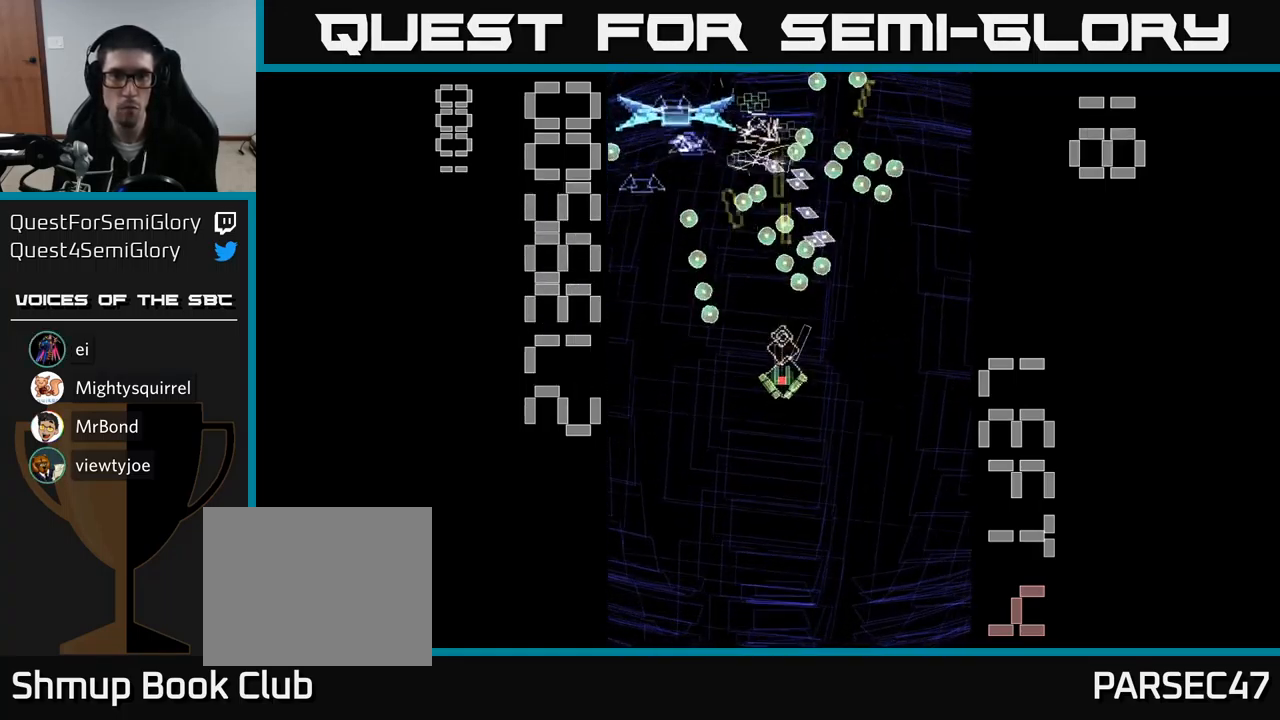
{"buttons": ["A", "X", "DPAD_LEFT"], "events": [[50, "DPAD_DOWN", "up"], [84, "DPAD_UP", "down"], [150, "DPAD_LEFT", "down"], [284, "DPAD_LEFT", "up"], [450, "DPAD_LEFT", "down"], [484, "DPAD_UP", "up"]]}
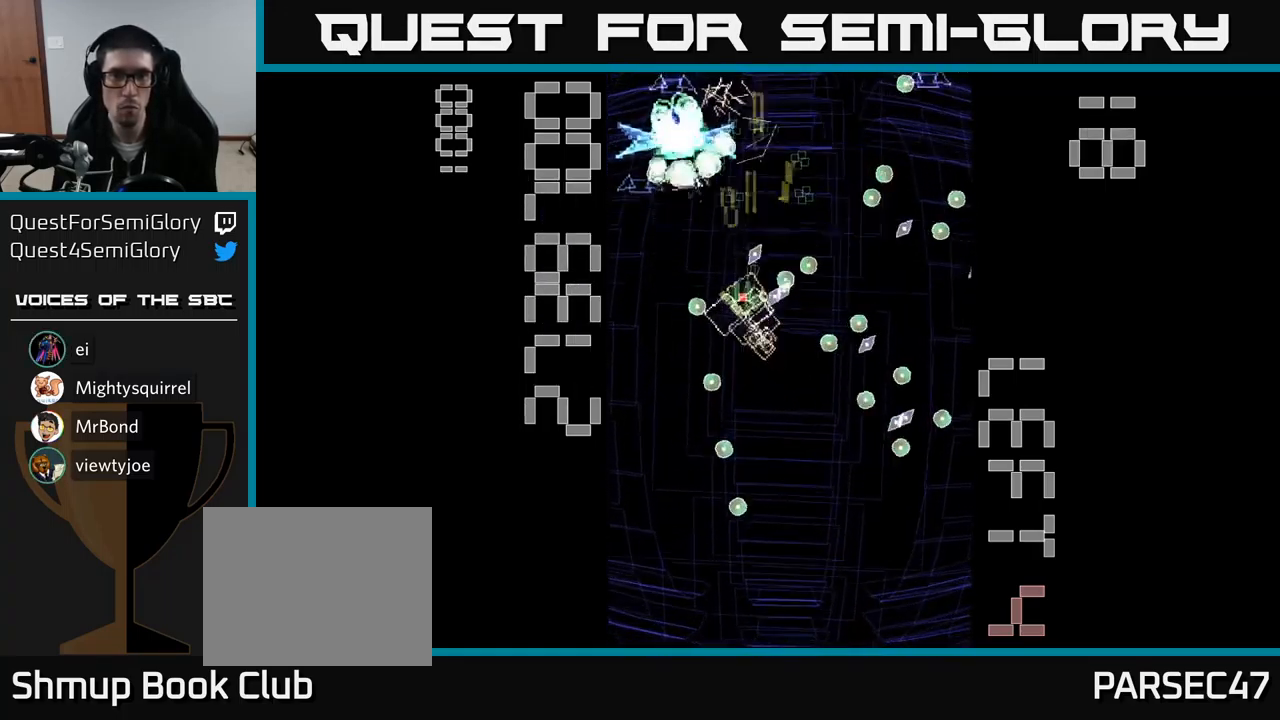
{"buttons": ["A", "DPAD_DOWN"], "events": [[250, "DPAD_DOWN", "down"], [250, "DPAD_LEFT", "up"], [350, "X", "up"]]}
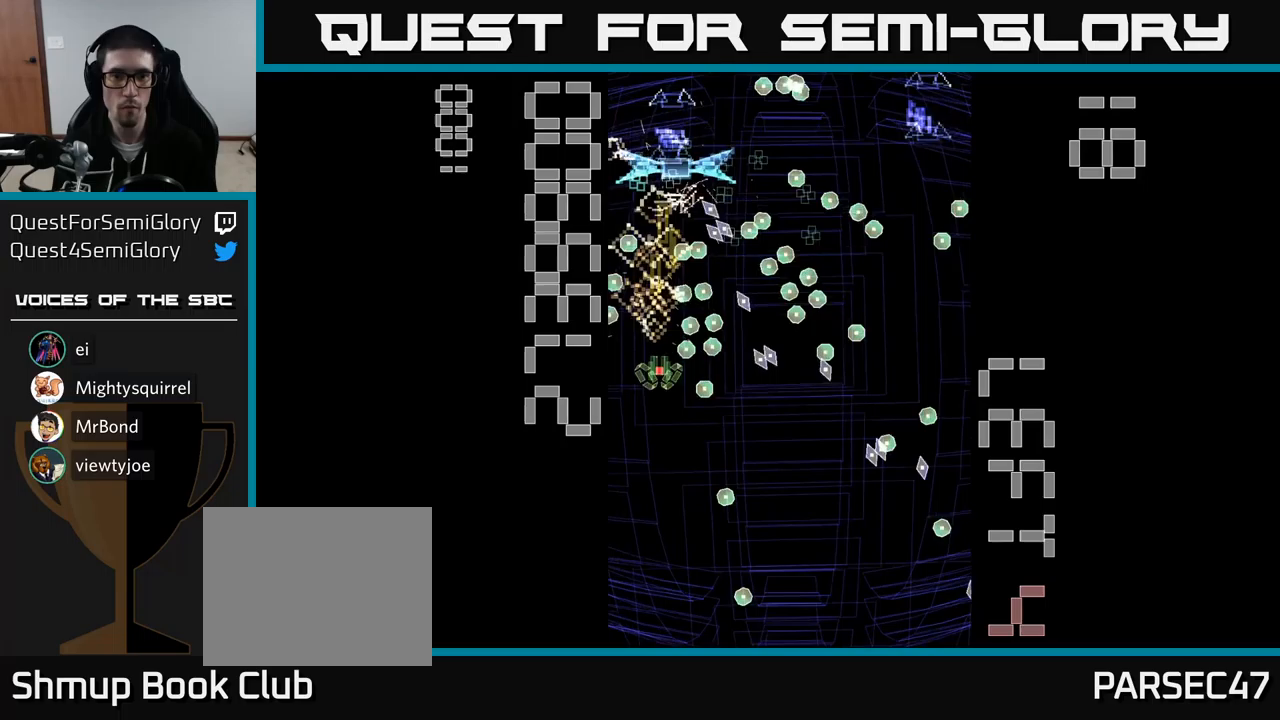
{"buttons": ["A", "DPAD_UP"], "events": [[150, "DPAD_DOWN", "up"], [317, "DPAD_UP", "down"], [350, "DPAD_LEFT", "down"], [467, "DPAD_LEFT", "up"]]}
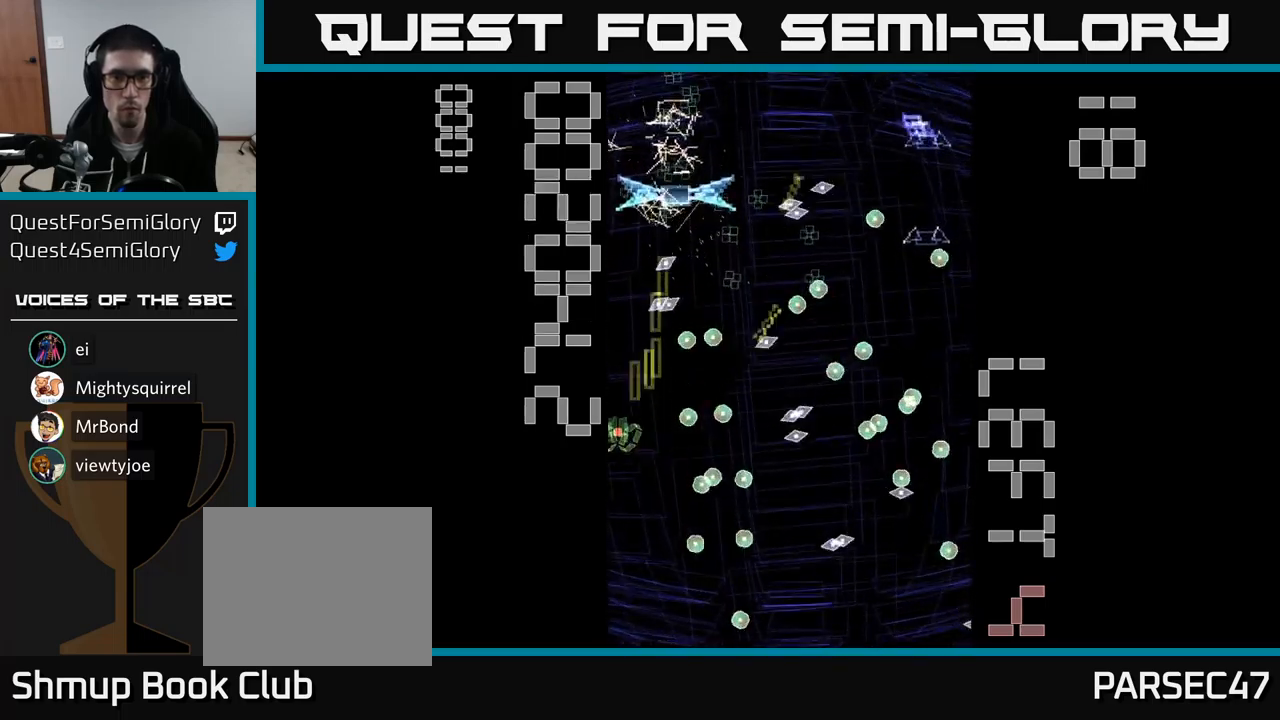
{"buttons": ["A", "DPAD_UP"], "events": [[17, "DPAD_UP", "up"], [67, "DPAD_DOWN", "down"], [150, "DPAD_LEFT", "down"], [217, "DPAD_DOWN", "up"], [250, "DPAD_UP", "down"], [300, "DPAD_LEFT", "up"]]}
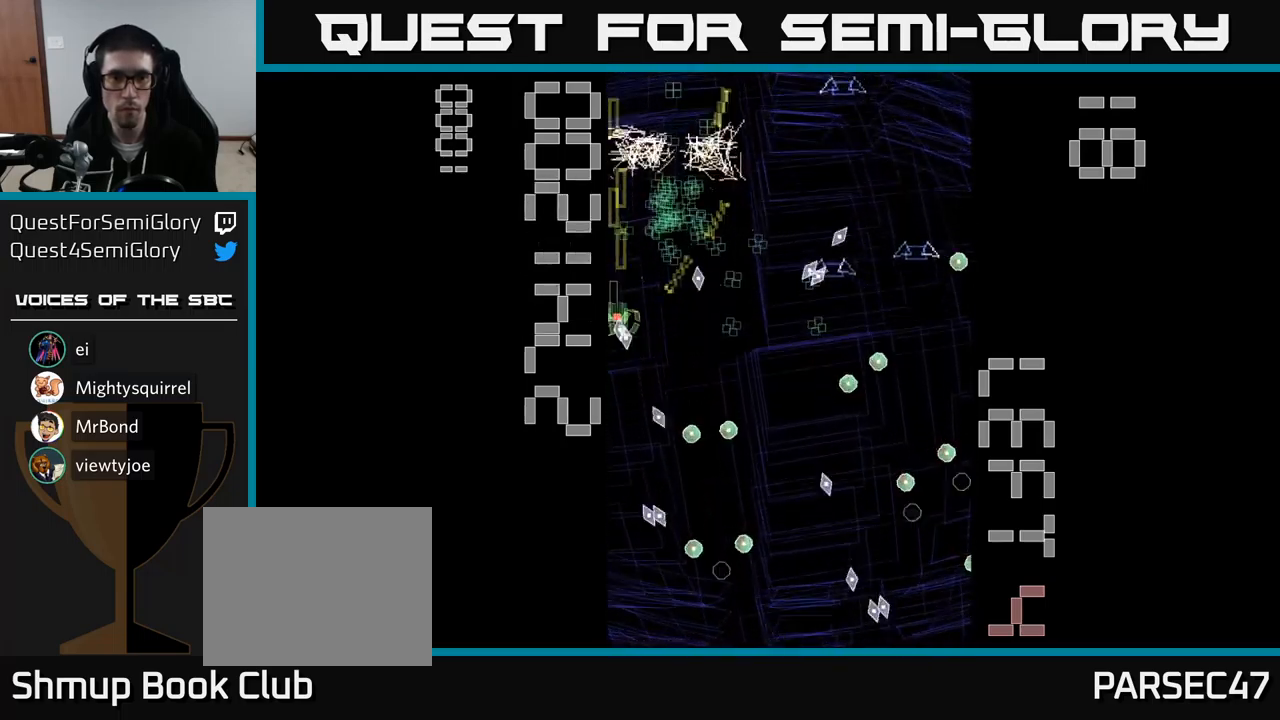
{"buttons": ["A", "DPAD_DOWN"], "events": [[183, "DPAD_RIGHT", "down"], [200, "DPAD_UP", "up"], [283, "DPAD_RIGHT", "up"], [333, "DPAD_LEFT", "down"], [383, "DPAD_DOWN", "down"], [450, "DPAD_LEFT", "up"]]}
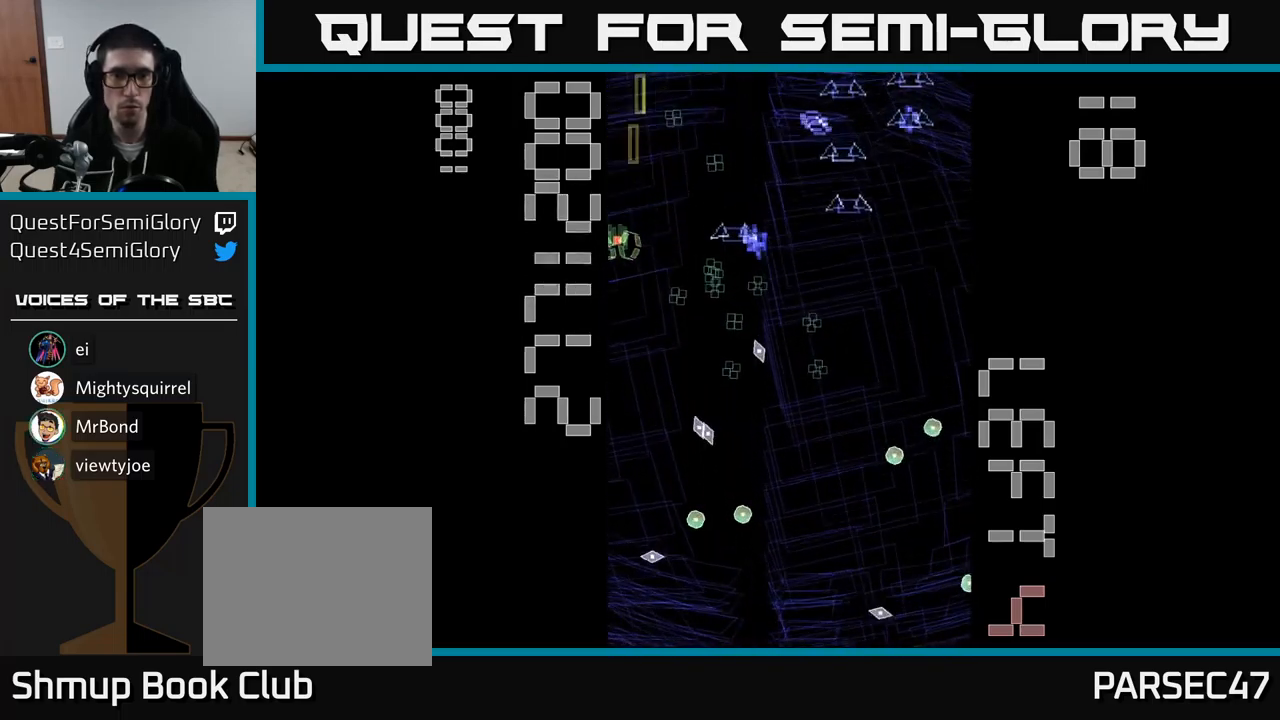
{"buttons": ["A", "DPAD_RIGHT"], "events": [[17, "DPAD_RIGHT", "down"], [33, "DPAD_DOWN", "up"], [183, "DPAD_DOWN", "down"], [467, "DPAD_DOWN", "up"]]}
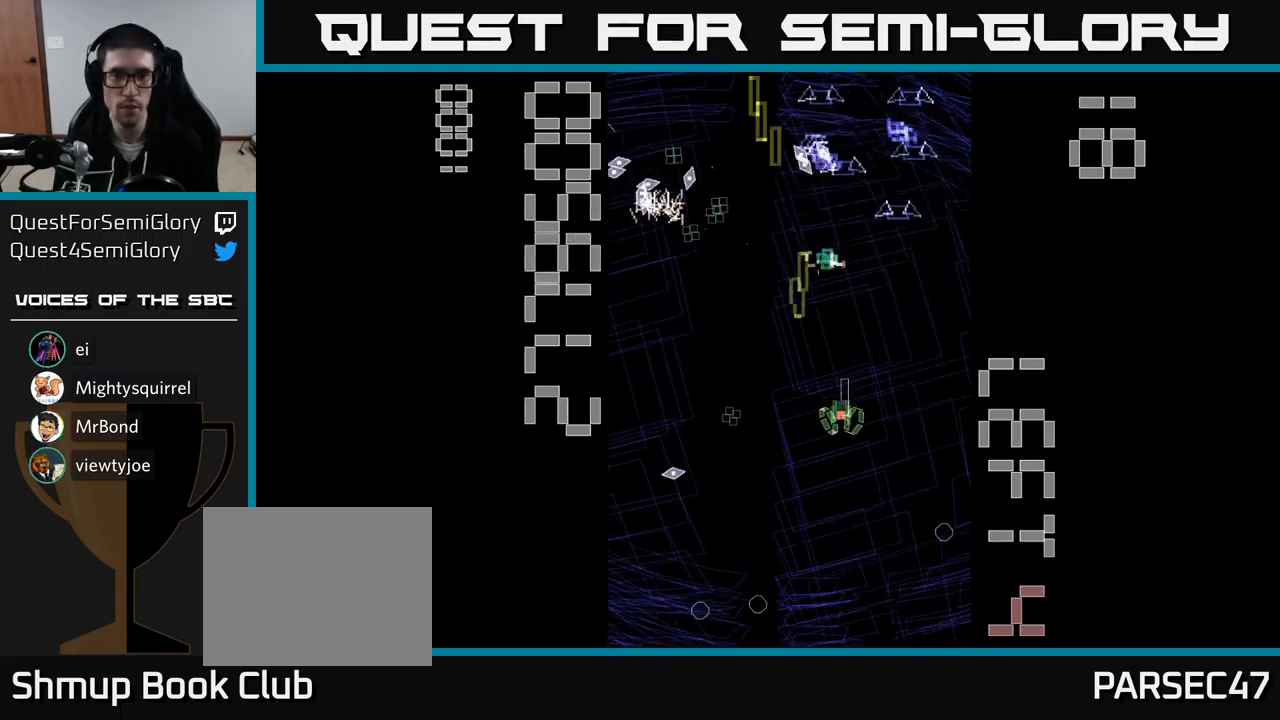
{"buttons": ["A", "DPAD_DOWN"], "events": [[117, "DPAD_RIGHT", "up"], [133, "DPAD_LEFT", "down"], [483, "DPAD_DOWN", "down"], [483, "DPAD_LEFT", "up"]]}
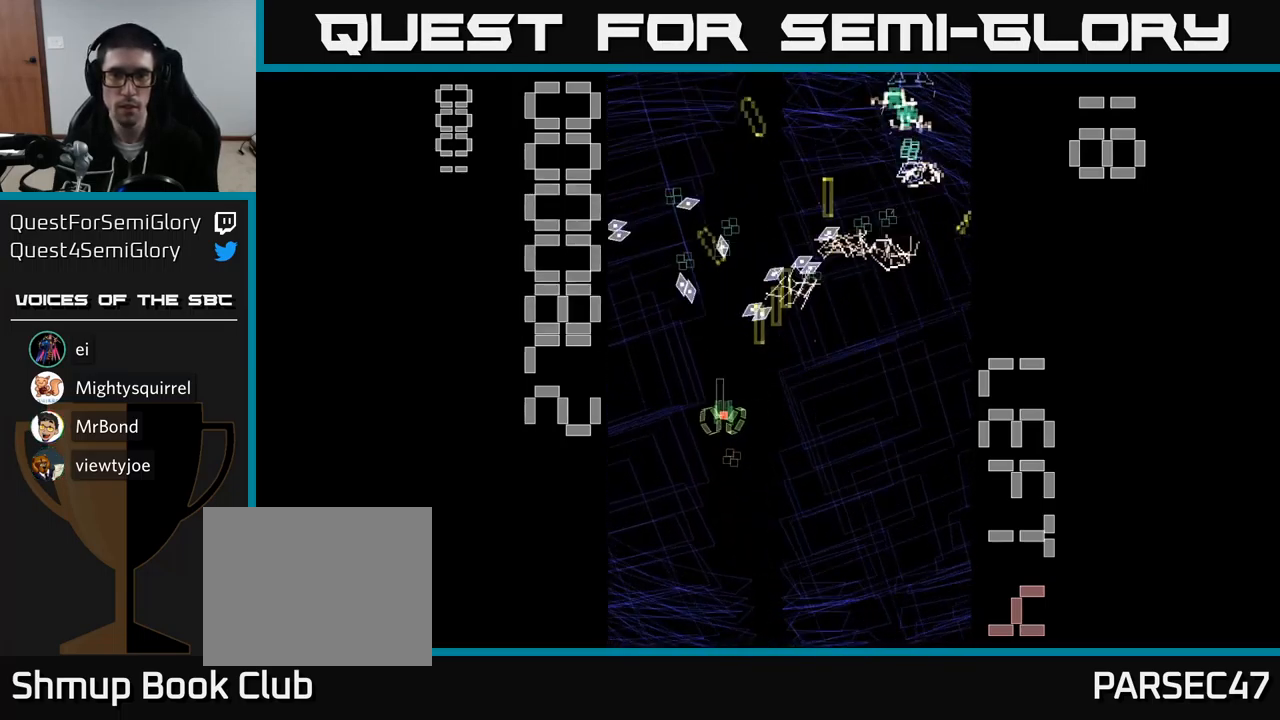
{"buttons": ["A", "DPAD_LEFT"], "events": [[17, "DPAD_RIGHT", "down"], [217, "DPAD_DOWN", "up"], [400, "DPAD_RIGHT", "up"], [417, "DPAD_UP", "down"], [433, "DPAD_LEFT", "down"], [483, "DPAD_UP", "up"]]}
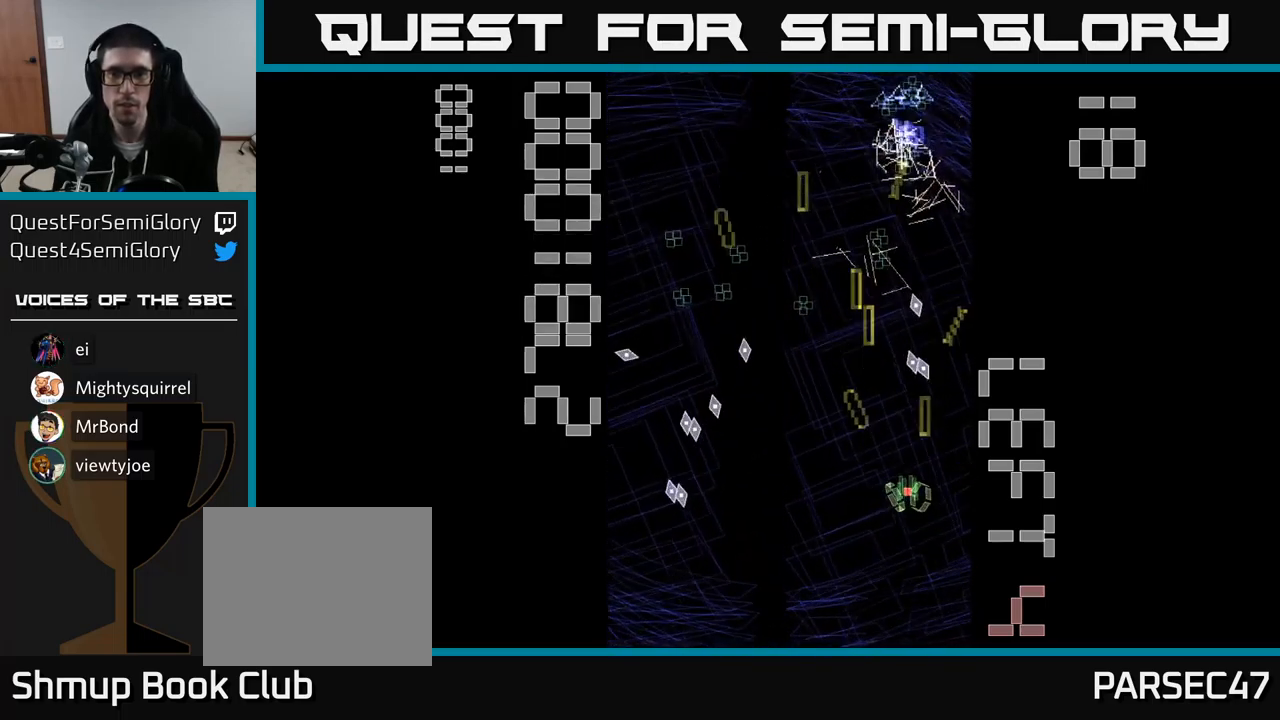
{"buttons": ["A", "DPAD_RIGHT"], "events": [[67, "DPAD_UP", "down"], [433, "DPAD_LEFT", "up"], [450, "DPAD_UP", "up"], [467, "DPAD_RIGHT", "down"]]}
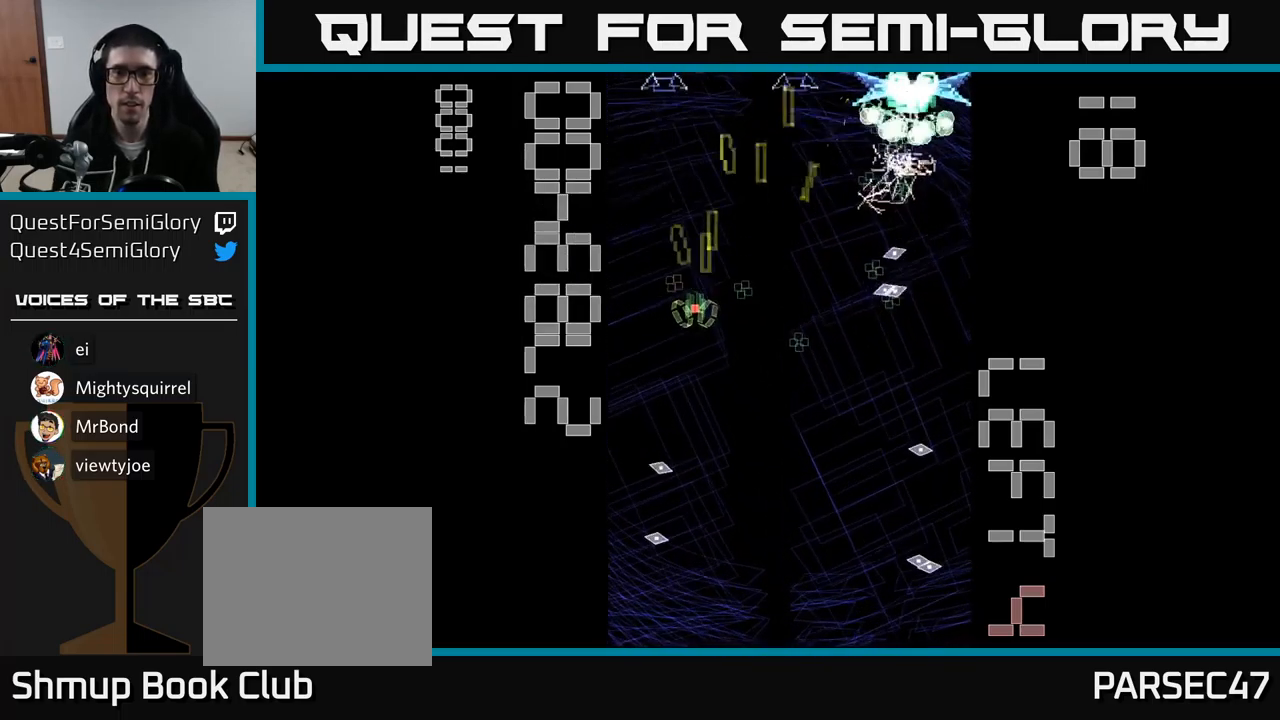
{"buttons": ["A", "X", "DPAD_DOWN", "DPAD_LEFT"], "events": [[50, "X", "down"], [83, "DPAD_DOWN", "down"], [250, "DPAD_DOWN", "up"], [367, "DPAD_DOWN", "down"], [367, "DPAD_RIGHT", "up"], [400, "DPAD_LEFT", "down"]]}
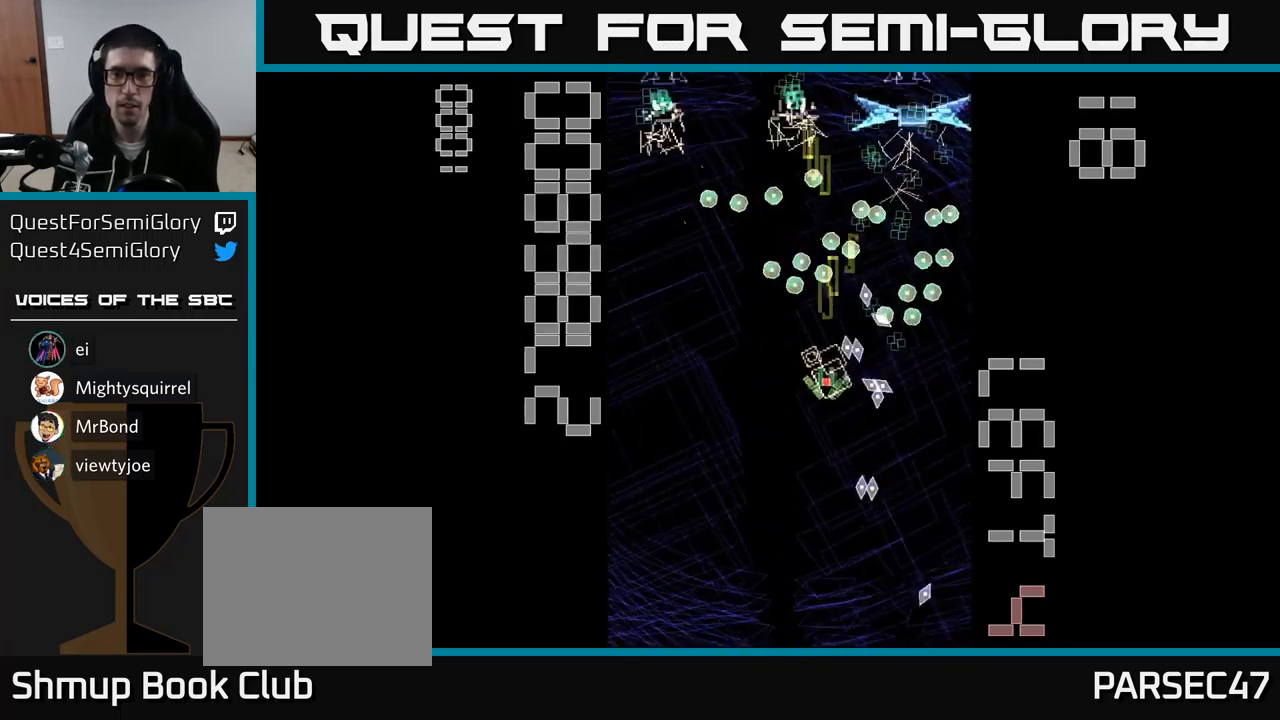
{"buttons": ["A", "X", "DPAD_DOWN", "DPAD_RIGHT"], "events": [[83, "DPAD_DOWN", "up"], [133, "DPAD_LEFT", "up"], [133, "DPAD_UP", "down"], [167, "DPAD_RIGHT", "down"], [383, "DPAD_UP", "up"], [433, "DPAD_DOWN", "down"]]}
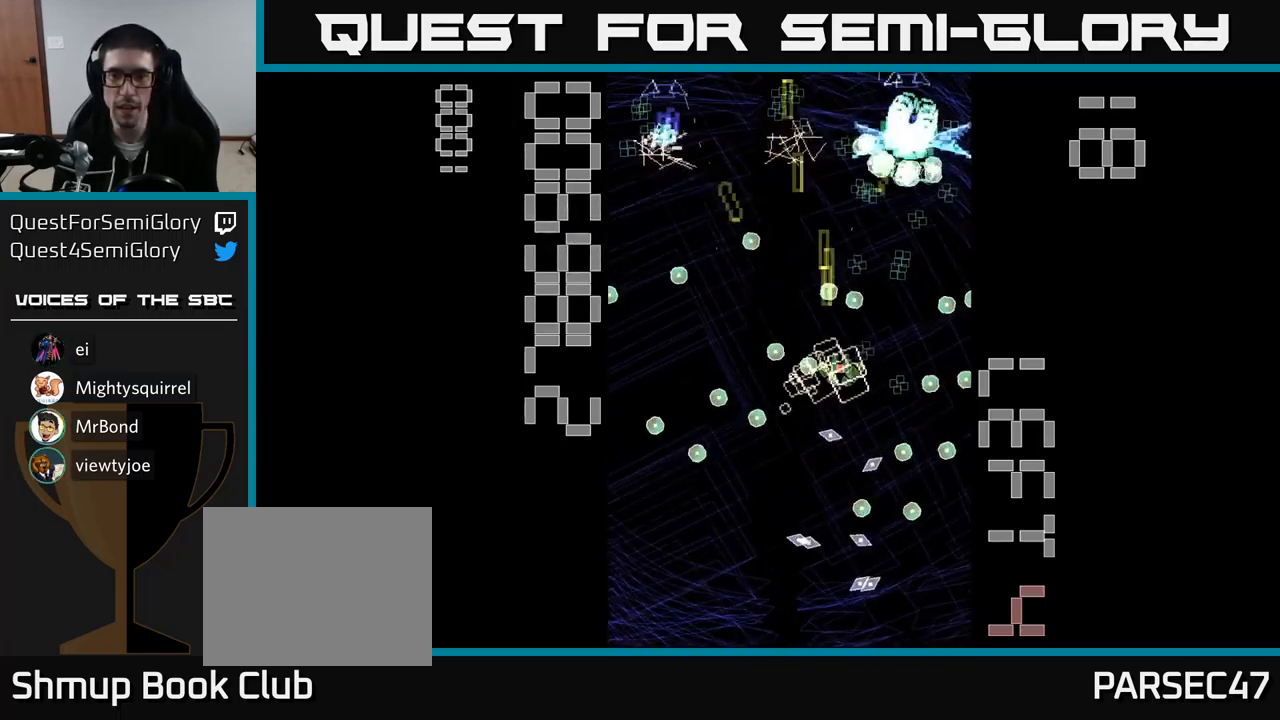
{"buttons": ["DPAD_DOWN"], "events": [[100, "DPAD_DOWN", "up"], [150, "DPAD_RIGHT", "up"], [167, "DPAD_UP", "down"], [300, "DPAD_RIGHT", "down"], [300, "DPAD_UP", "up"], [333, "DPAD_DOWN", "down"], [333, "X", "up"], [350, "DPAD_RIGHT", "up"], [367, "DPAD_RIGHT", "down"], [400, "A", "up"], [467, "DPAD_RIGHT", "up"]]}
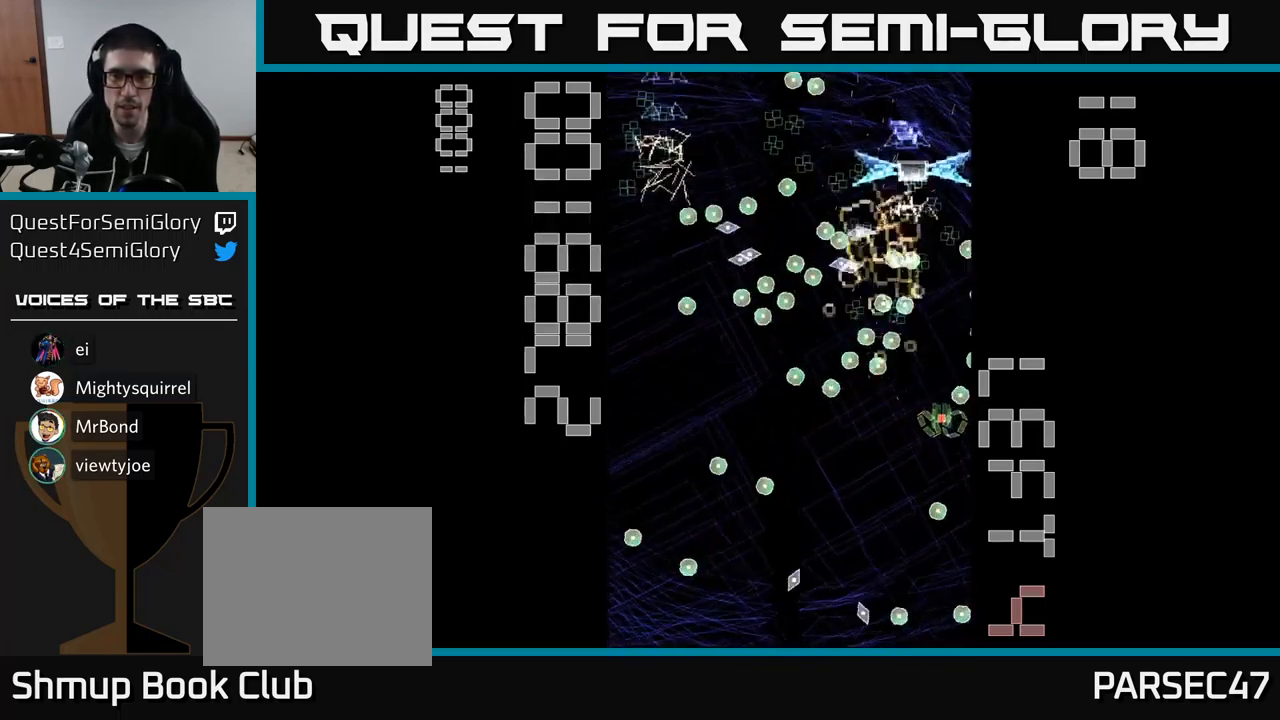
{"buttons": ["A", "DPAD_UP", "DPAD_LEFT"], "events": [[116, "DPAD_DOWN", "up"], [216, "A", "down"], [449, "DPAD_LEFT", "down"], [516, "DPAD_UP", "down"]]}
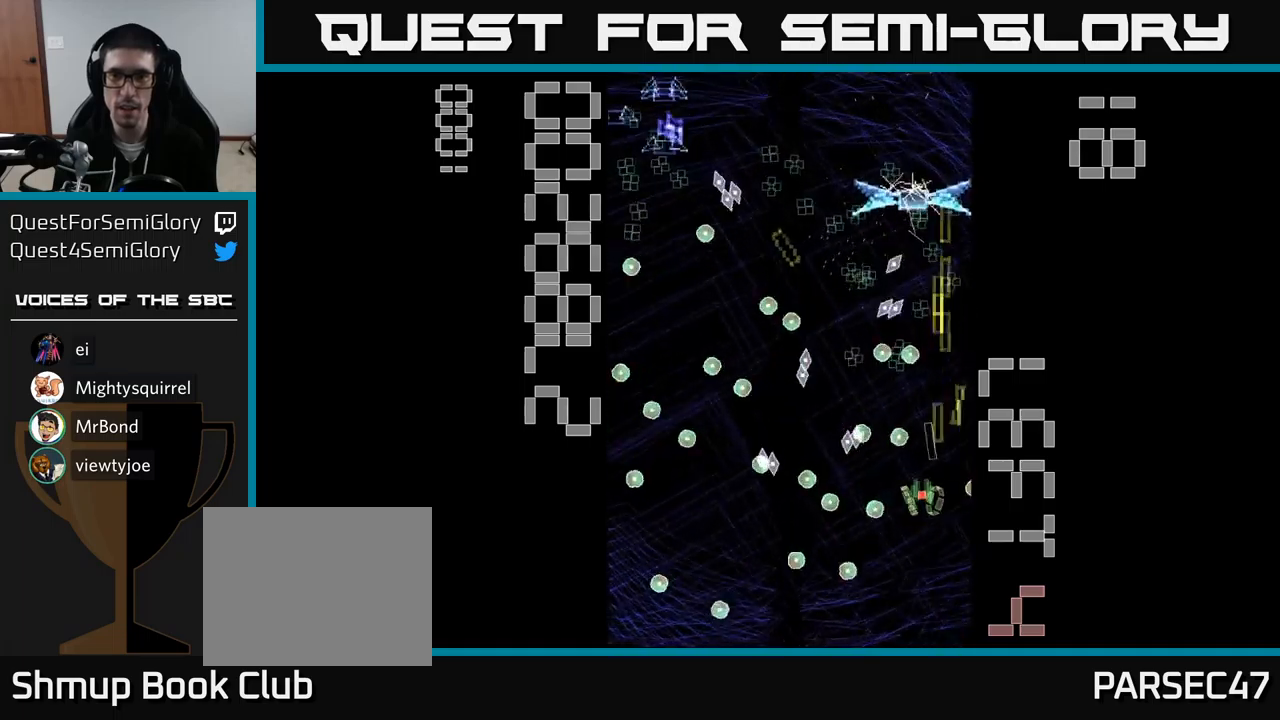
{"buttons": ["A", "DPAD_RIGHT"], "events": [[17, "DPAD_LEFT", "up"], [50, "DPAD_RIGHT", "down"], [67, "A", "up"], [100, "A", "down"], [250, "DPAD_UP", "up"], [283, "DPAD_RIGHT", "up"], [350, "DPAD_LEFT", "down"], [367, "DPAD_UP", "down"], [450, "DPAD_UP", "up"], [467, "DPAD_LEFT", "up"], [500, "DPAD_RIGHT", "down"]]}
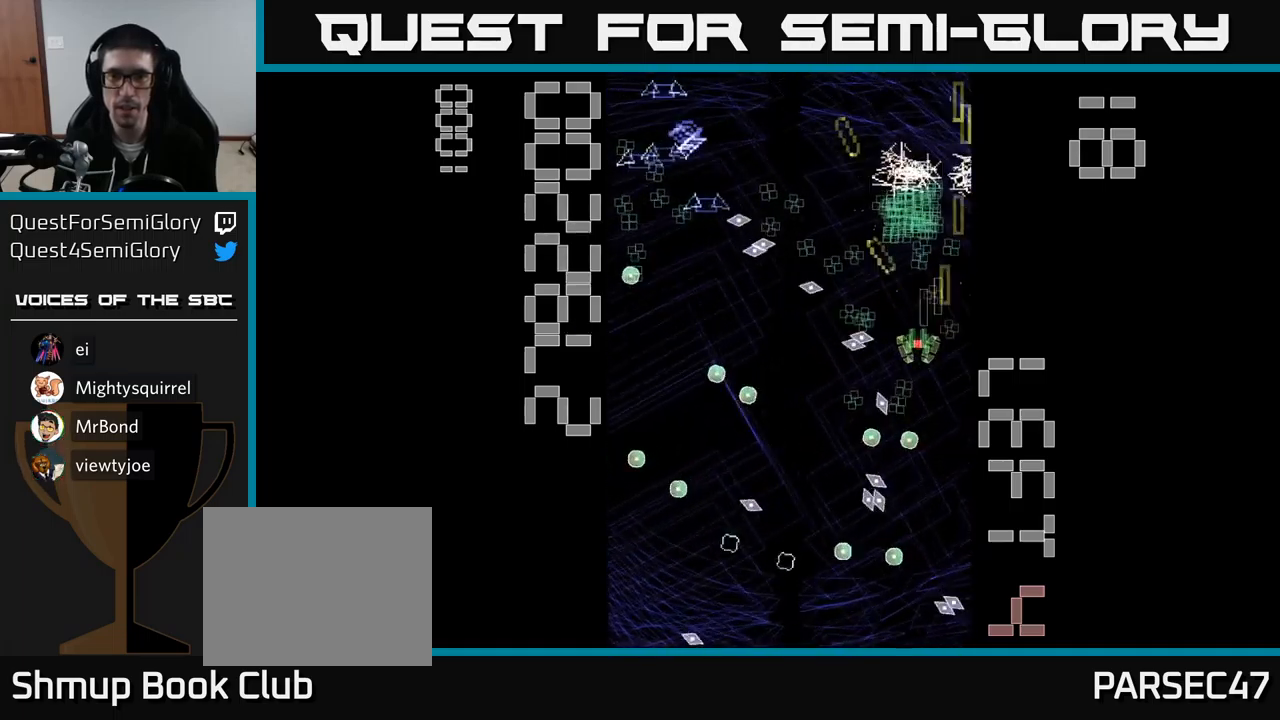
{"buttons": ["A", "DPAD_DOWN", "DPAD_RIGHT"], "events": [[50, "DPAD_UP", "down"], [83, "DPAD_RIGHT", "up"], [183, "DPAD_LEFT", "down"], [250, "DPAD_UP", "up"], [333, "DPAD_DOWN", "down"], [333, "DPAD_LEFT", "up"], [350, "DPAD_RIGHT", "down"]]}
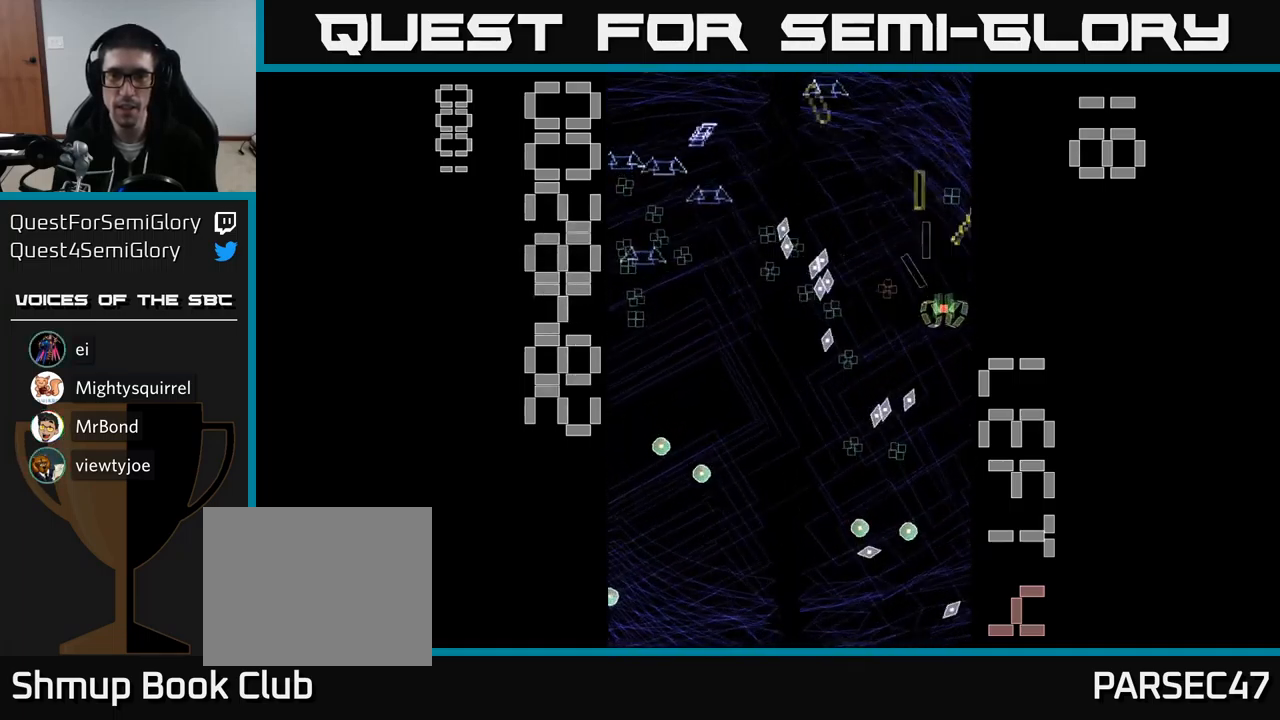
{"buttons": ["A", "DPAD_DOWN", "DPAD_LEFT"], "events": [[50, "DPAD_RIGHT", "up"], [67, "DPAD_DOWN", "up"], [117, "DPAD_UP", "down"], [267, "DPAD_LEFT", "down"], [300, "DPAD_UP", "up"], [467, "DPAD_DOWN", "down"]]}